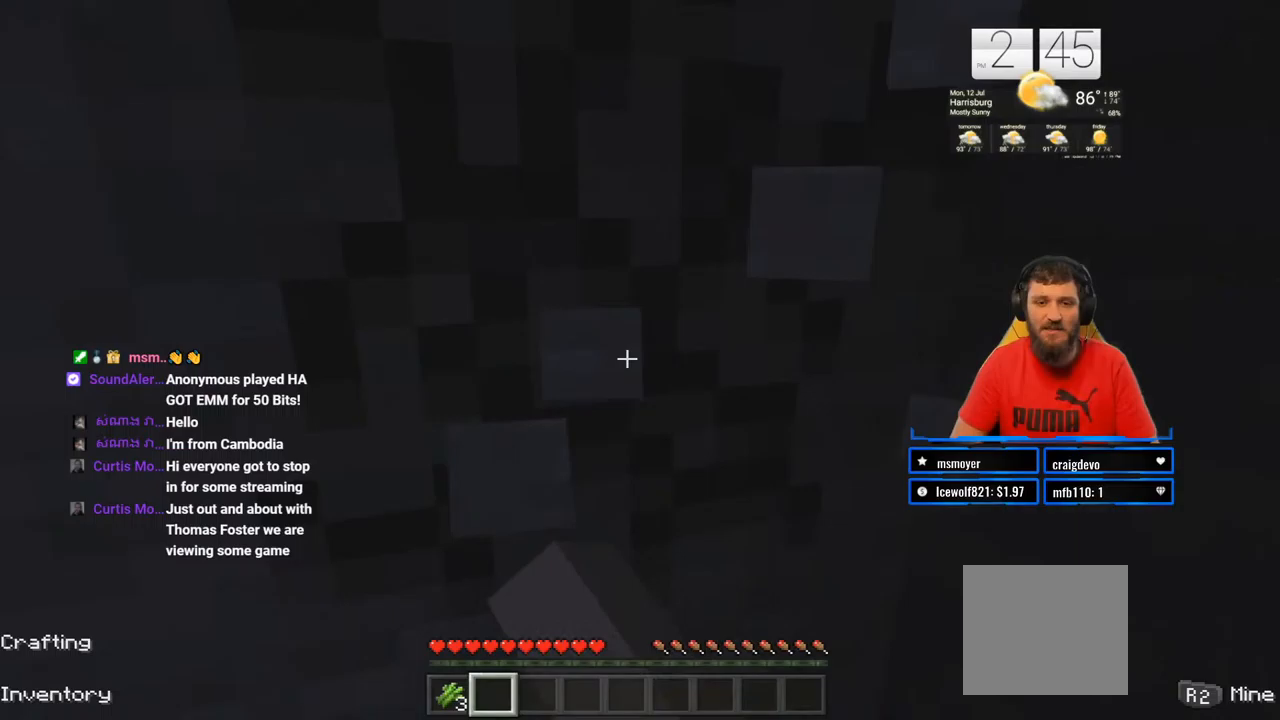
Gameplay with a controller (PlayStation layout); each line is a JSON object with the inputs held at the frame after it. "events" lists button and stick changes between this image and that frame as [ms after this image, input, new state], when the widget could be followed in between. Not read: L1 R1.
{"buttons": ["R2"], "left_stick": "down-left", "right_stick": "center", "events": [[83, "left_stick", "center"], [133, "right_stick", "center"], [417, "left_stick", "down-left"]]}
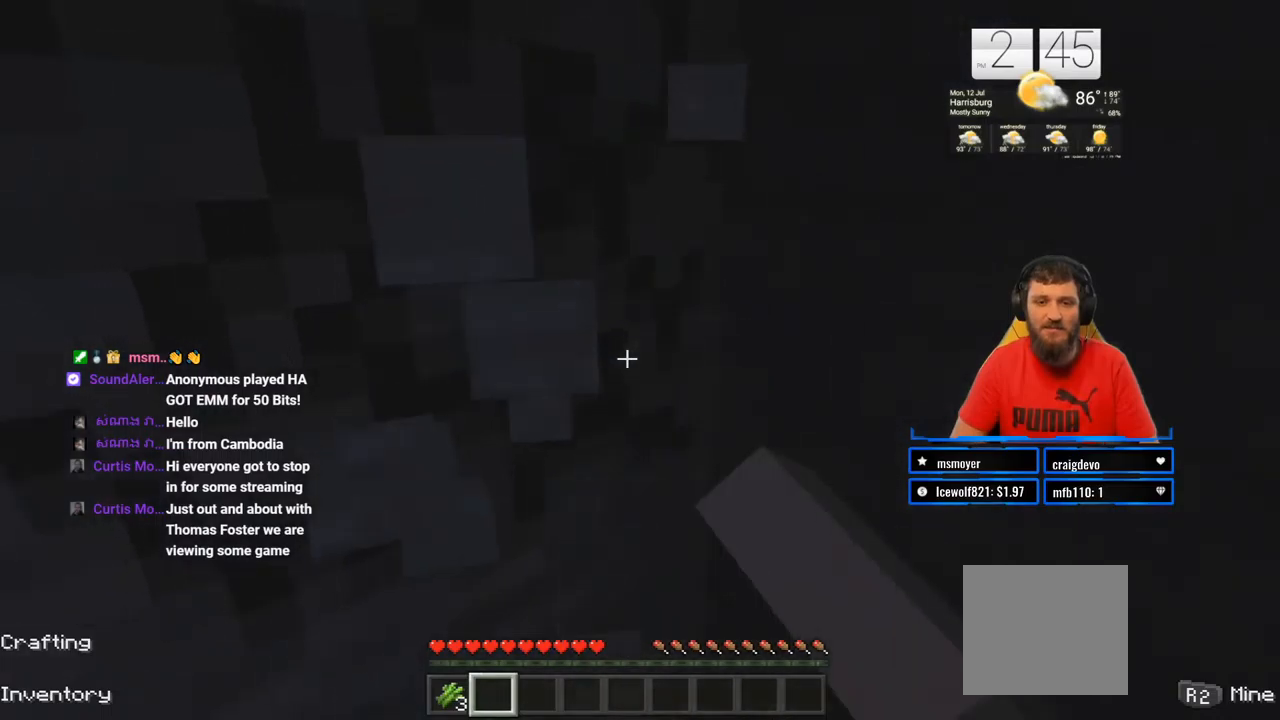
{"buttons": ["R2"], "left_stick": "center", "right_stick": "center", "events": [[67, "left_stick", "center"], [267, "left_stick", "right"], [400, "left_stick", "center"]]}
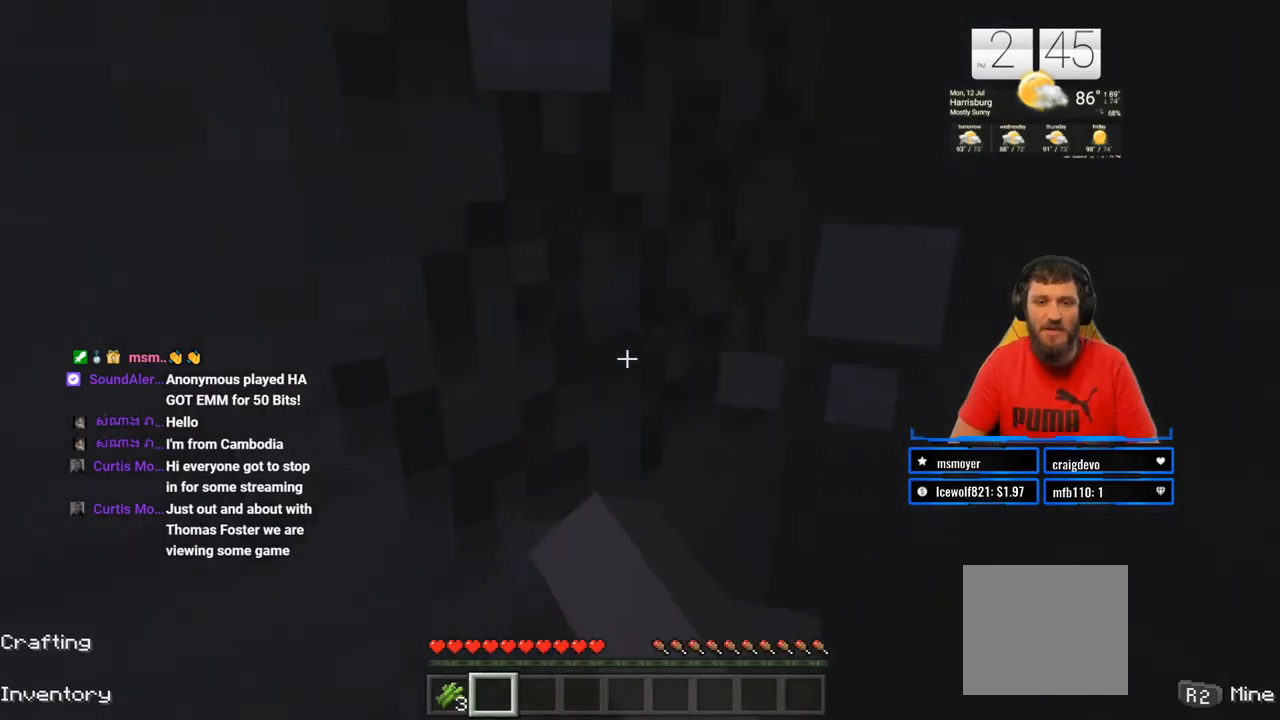
{"buttons": ["R2"], "left_stick": "right", "right_stick": "center", "events": [[50, "right_stick", "left"], [200, "left_stick", "down"], [200, "right_stick", "center"], [267, "left_stick", "center"], [450, "left_stick", "right"]]}
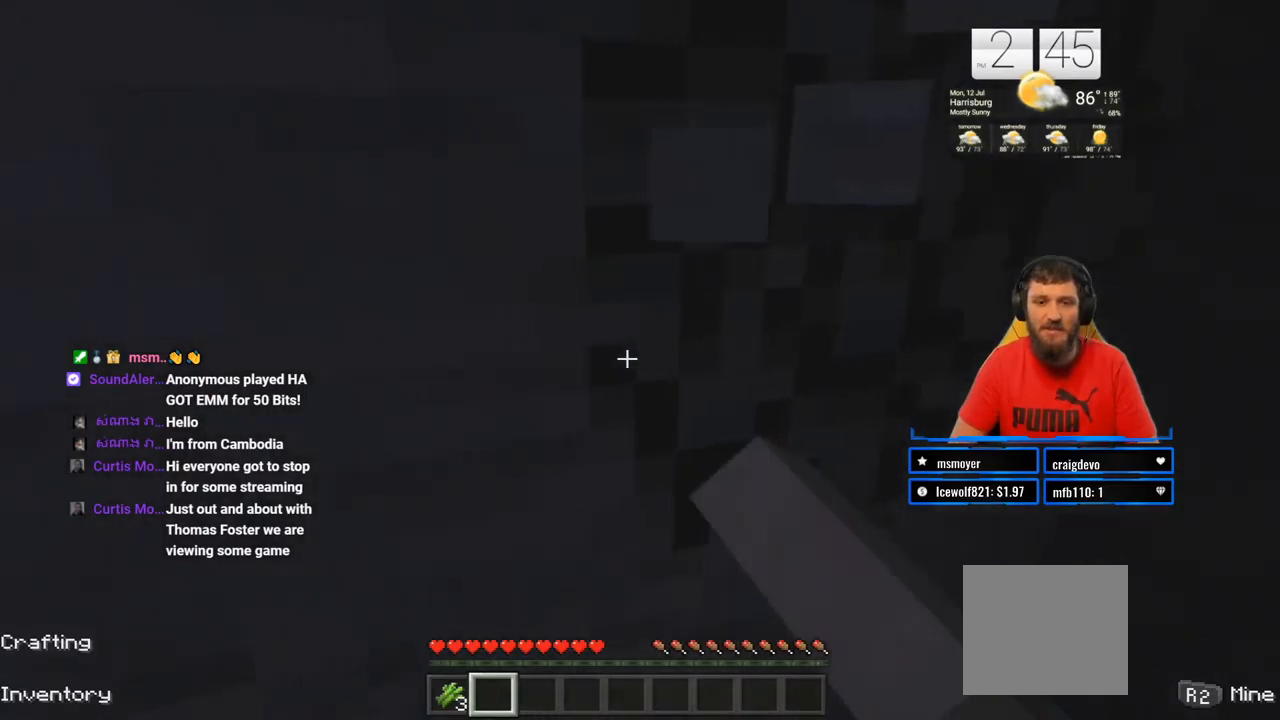
{"buttons": ["R2"], "left_stick": "center", "right_stick": "center", "events": [[50, "left_stick", "center"], [250, "right_stick", "left"], [333, "left_stick", "right"], [350, "right_stick", "center"], [417, "left_stick", "center"]]}
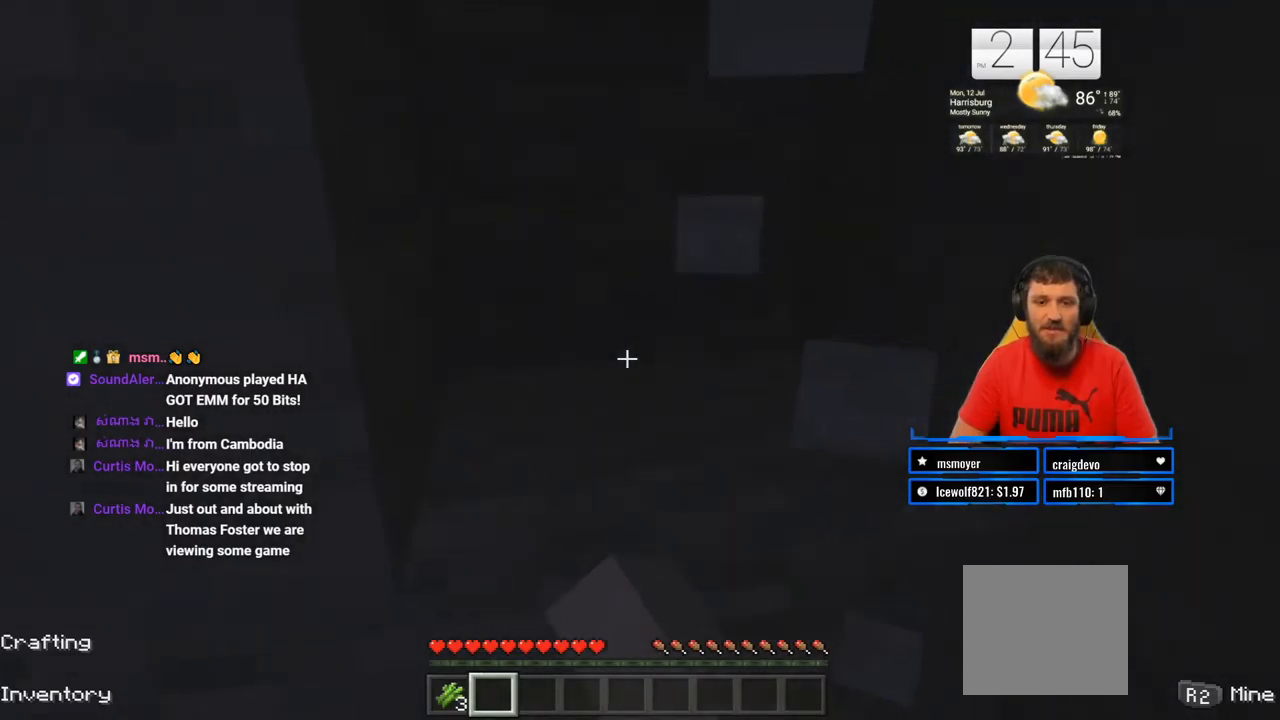
{"buttons": ["R2"], "left_stick": "right", "right_stick": "left", "events": [[467, "left_stick", "right"], [467, "right_stick", "left"]]}
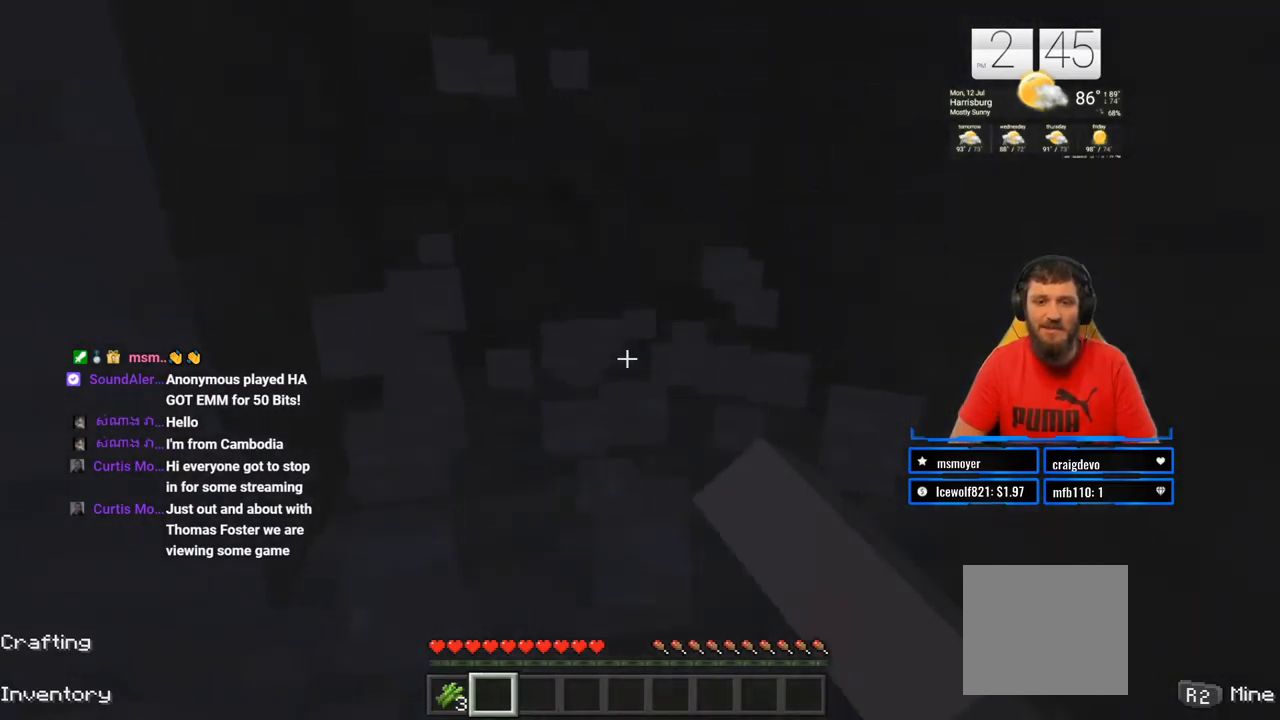
{"buttons": ["R2"], "left_stick": "center", "right_stick": "down-left", "events": [[83, "left_stick", "center"], [117, "right_stick", "center"], [417, "right_stick", "down-left"]]}
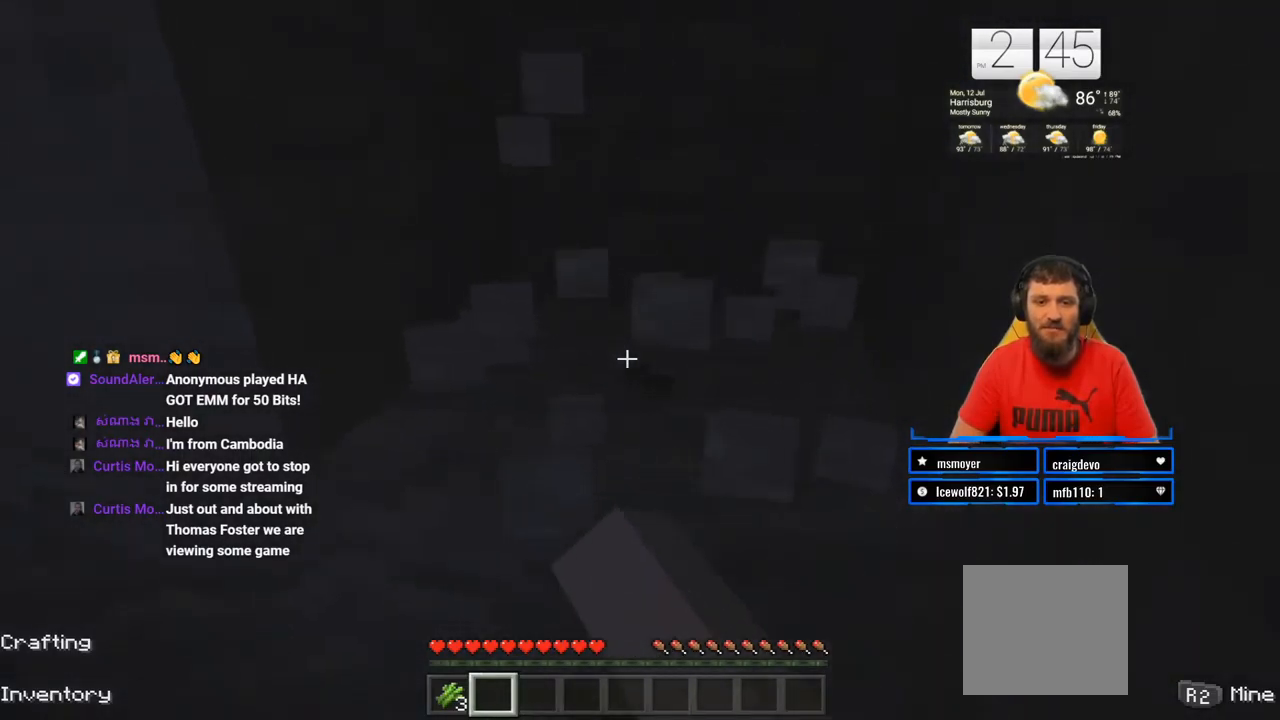
{"buttons": ["R2"], "left_stick": "center", "right_stick": "center", "events": [[100, "right_stick", "center"], [283, "left_stick", "right"], [367, "left_stick", "center"]]}
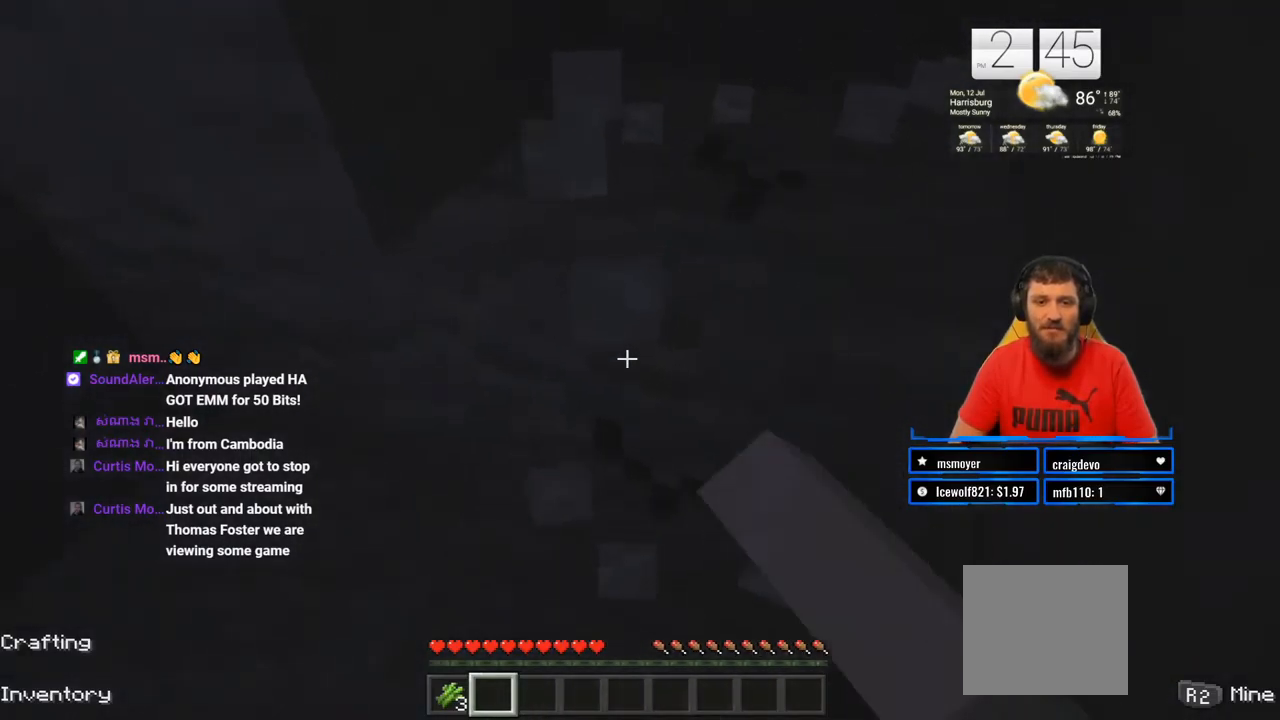
{"buttons": ["R2"], "left_stick": "center", "right_stick": "center", "events": []}
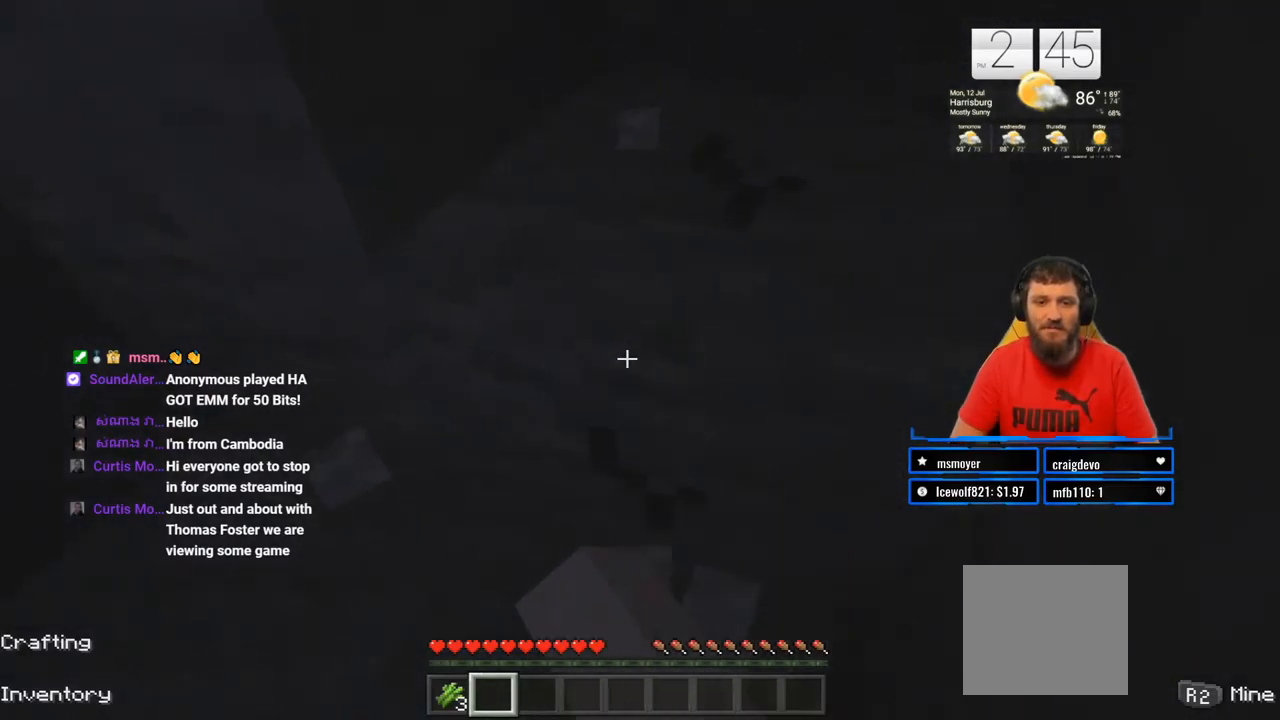
{"buttons": ["R2"], "left_stick": "center", "right_stick": "center", "events": []}
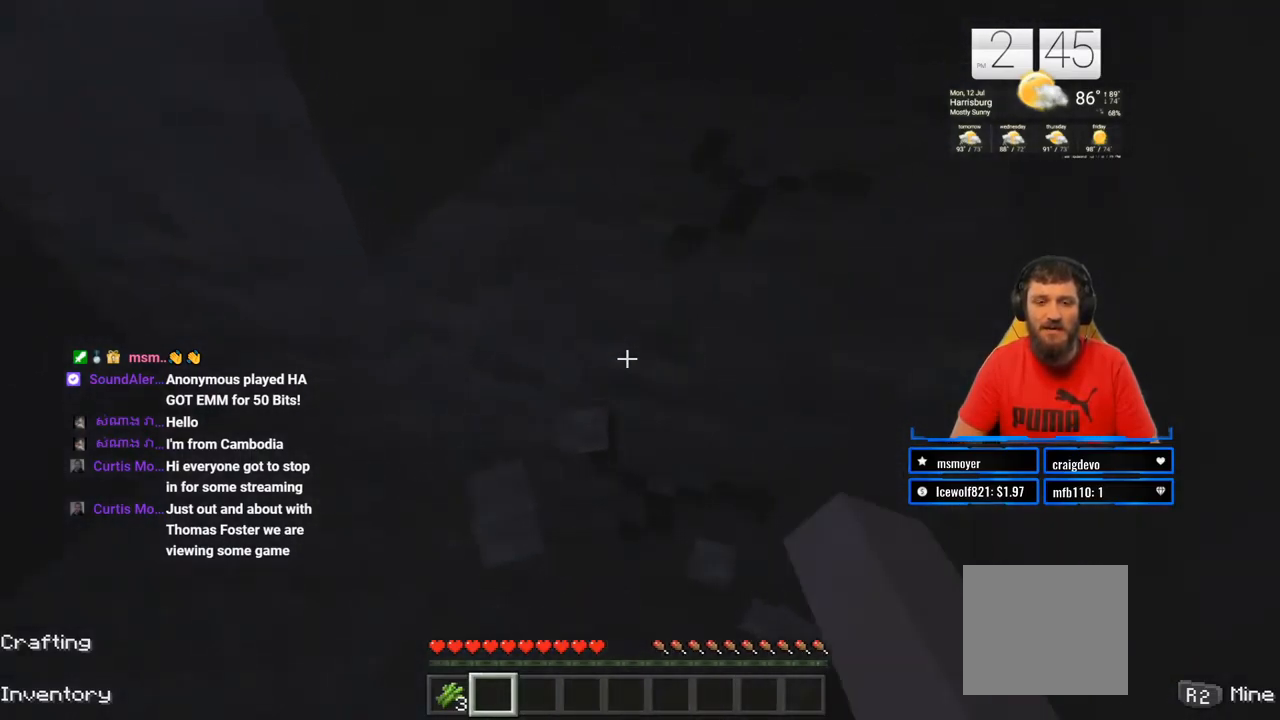
{"buttons": ["R2"], "left_stick": "center", "right_stick": "center", "events": []}
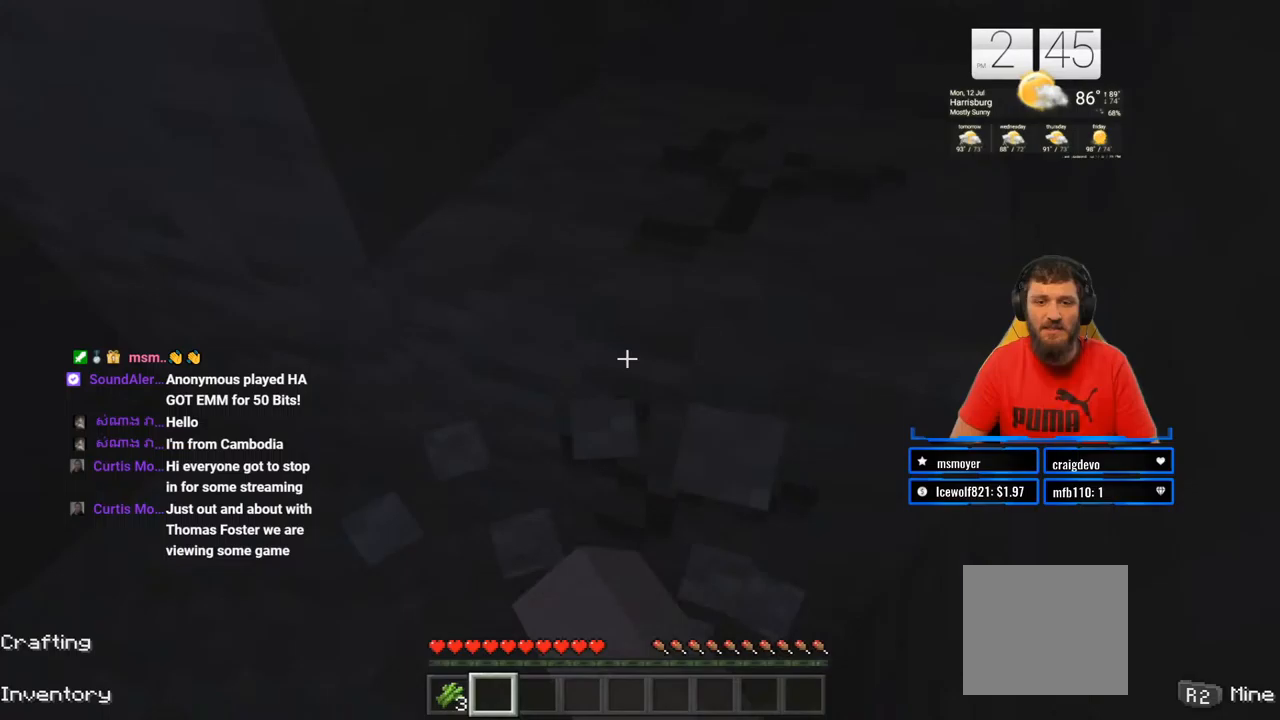
{"buttons": ["R2"], "left_stick": "center", "right_stick": "center", "events": []}
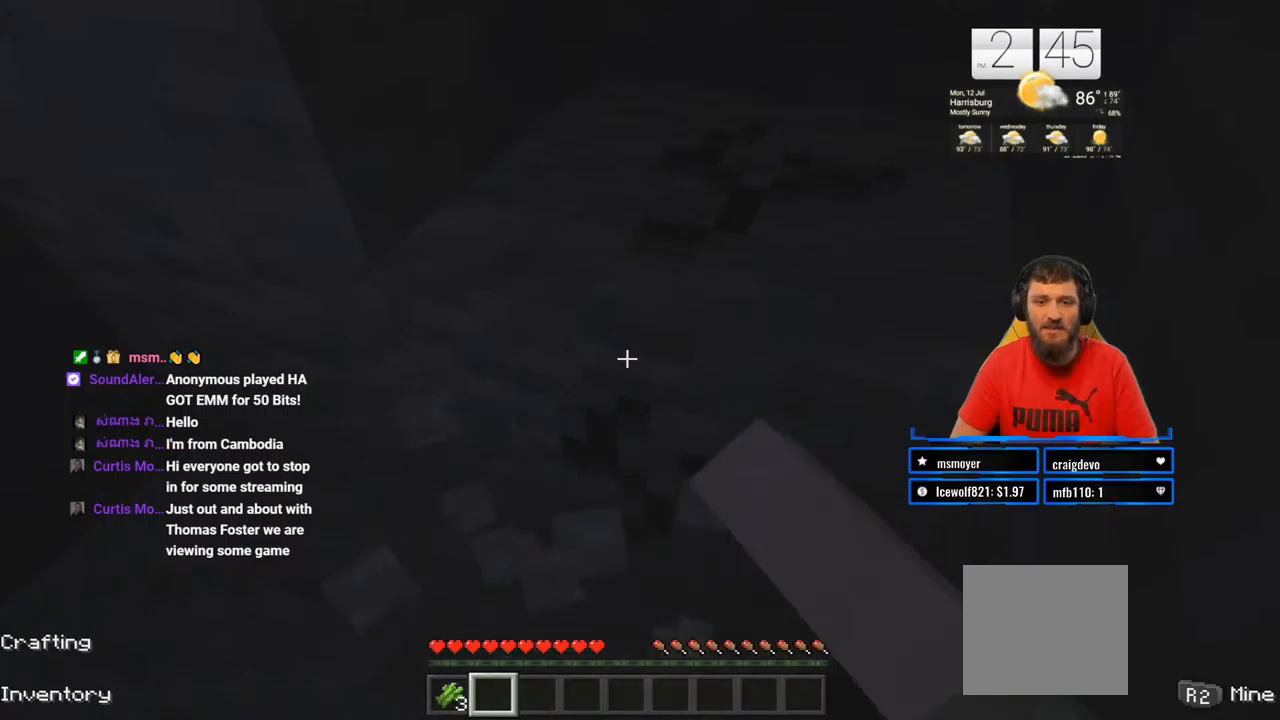
{"buttons": ["R2"], "left_stick": "center", "right_stick": "center", "events": []}
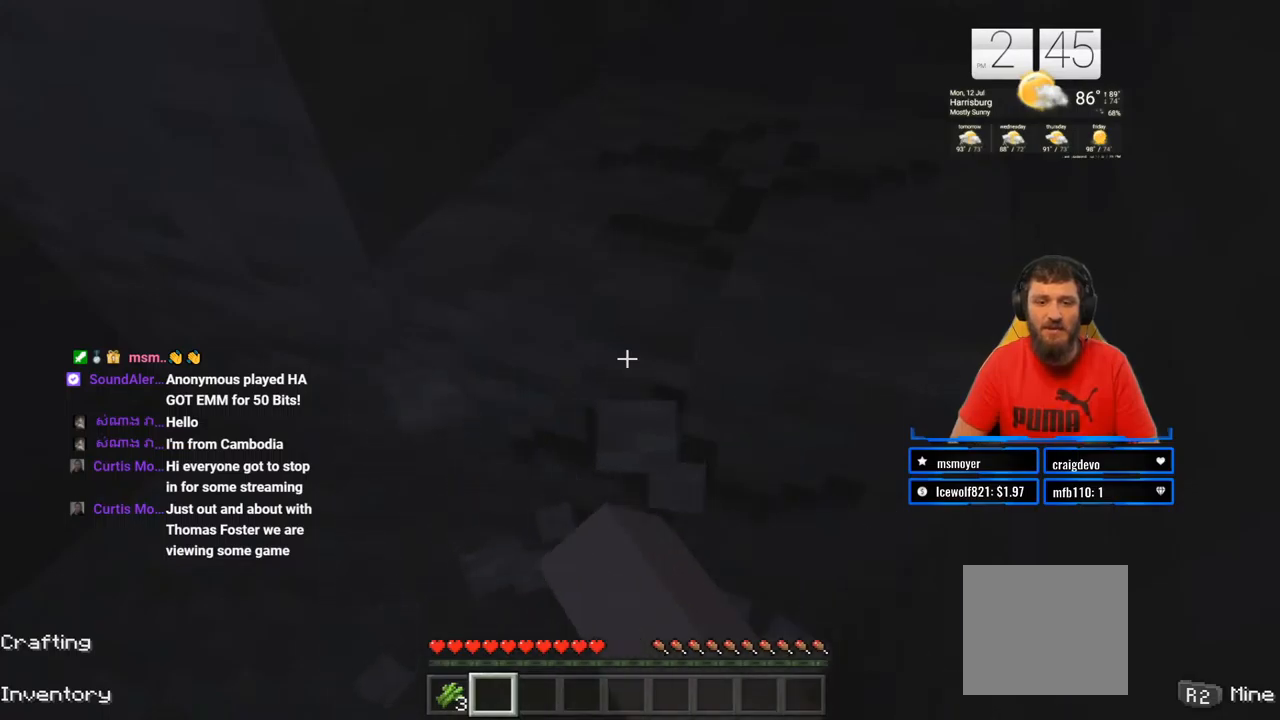
{"buttons": ["R2"], "left_stick": "center", "right_stick": "center", "events": []}
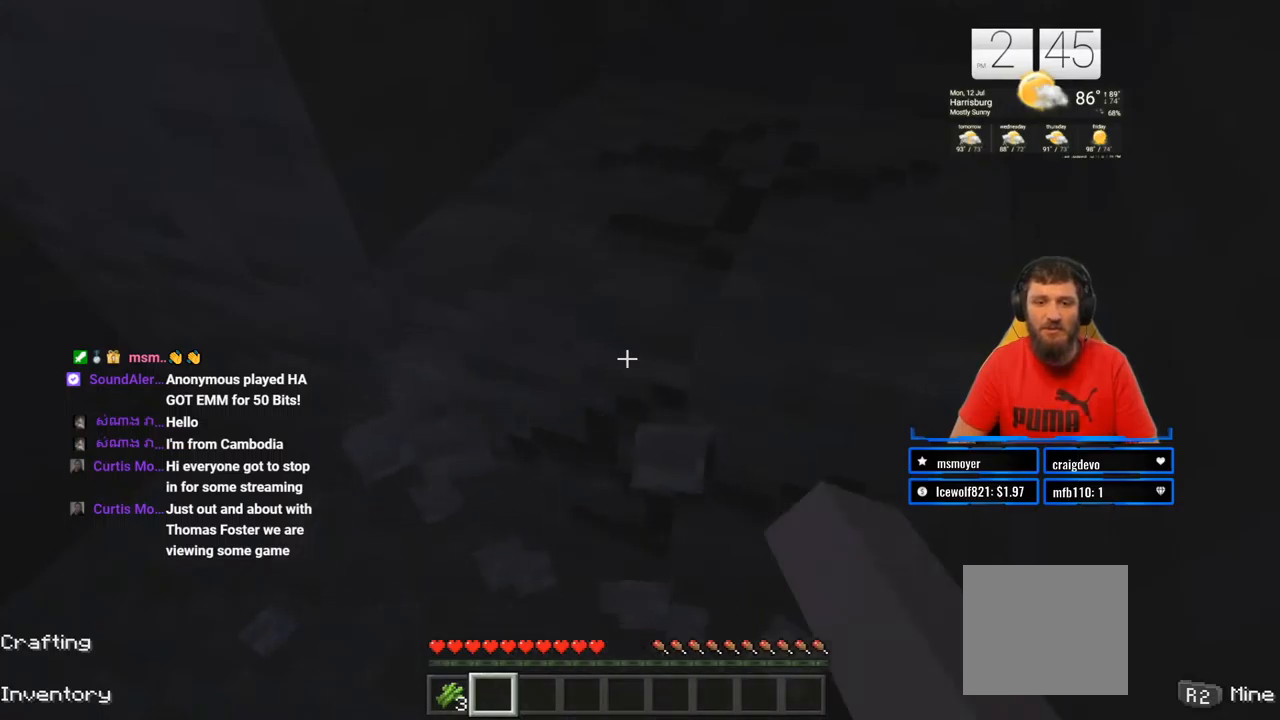
{"buttons": ["R2"], "left_stick": "center", "right_stick": "center", "events": []}
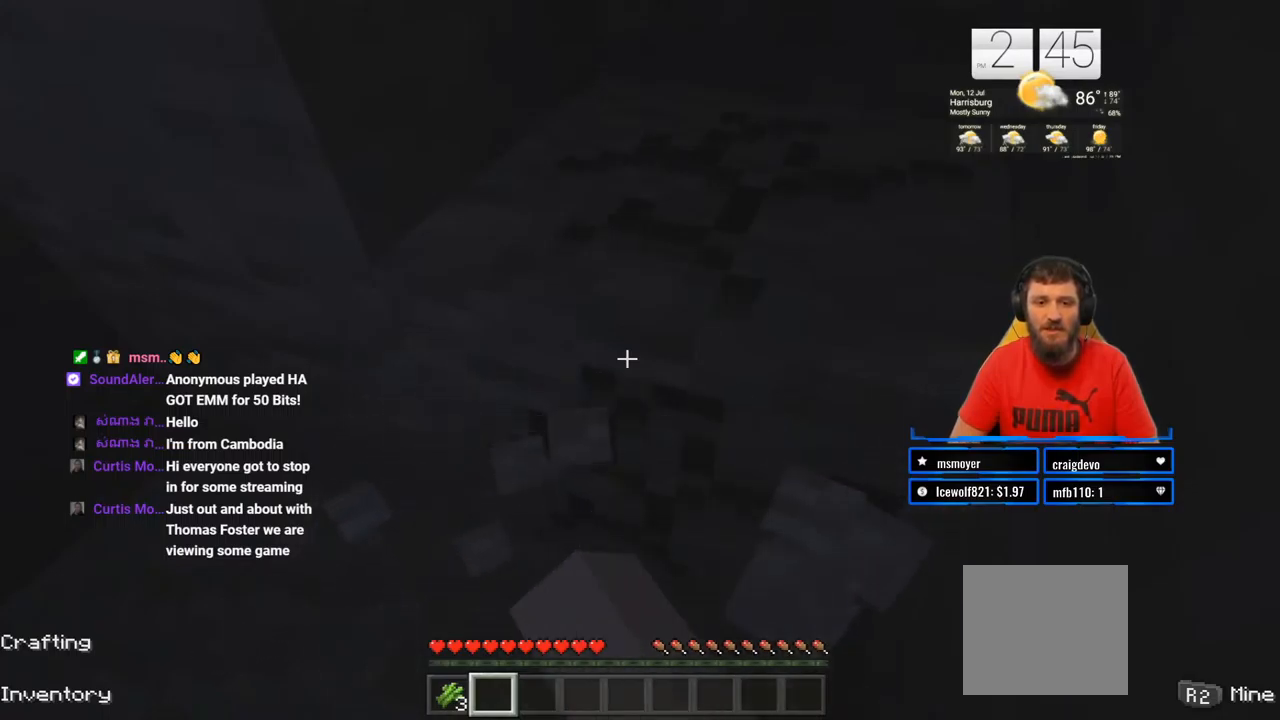
{"buttons": ["R2"], "left_stick": "center", "right_stick": "center", "events": []}
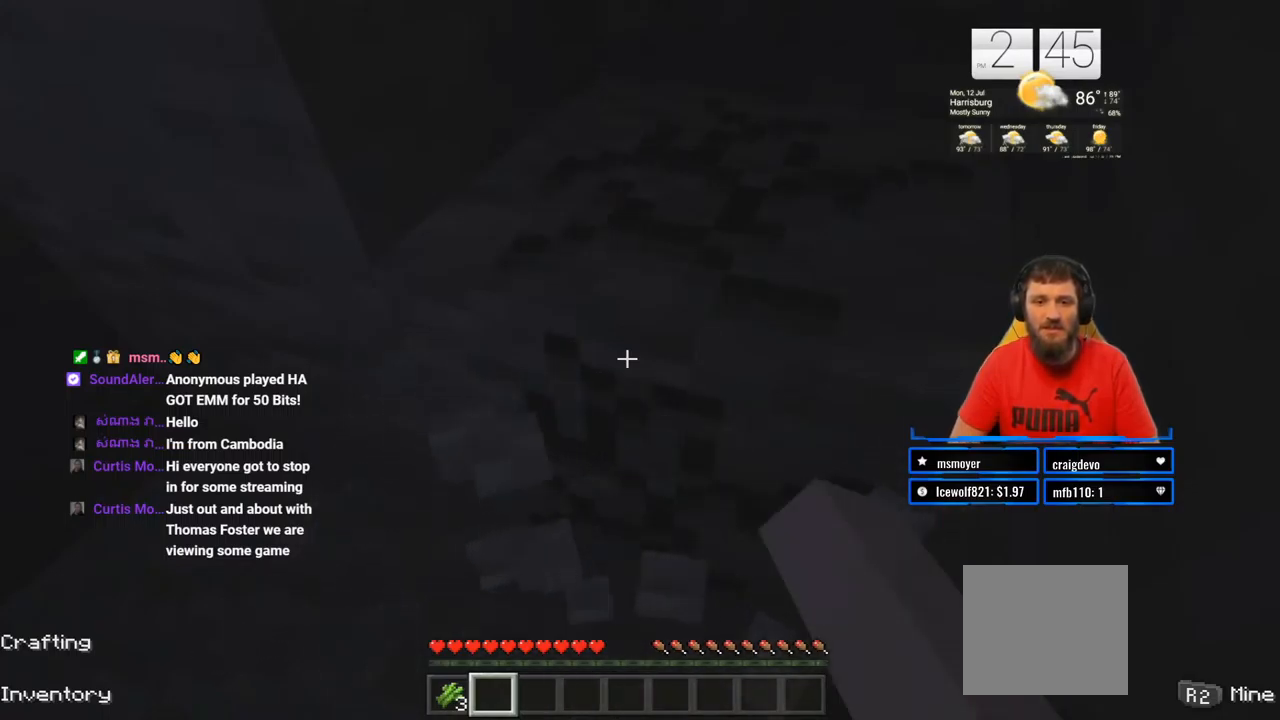
{"buttons": ["R2"], "left_stick": "center", "right_stick": "center", "events": []}
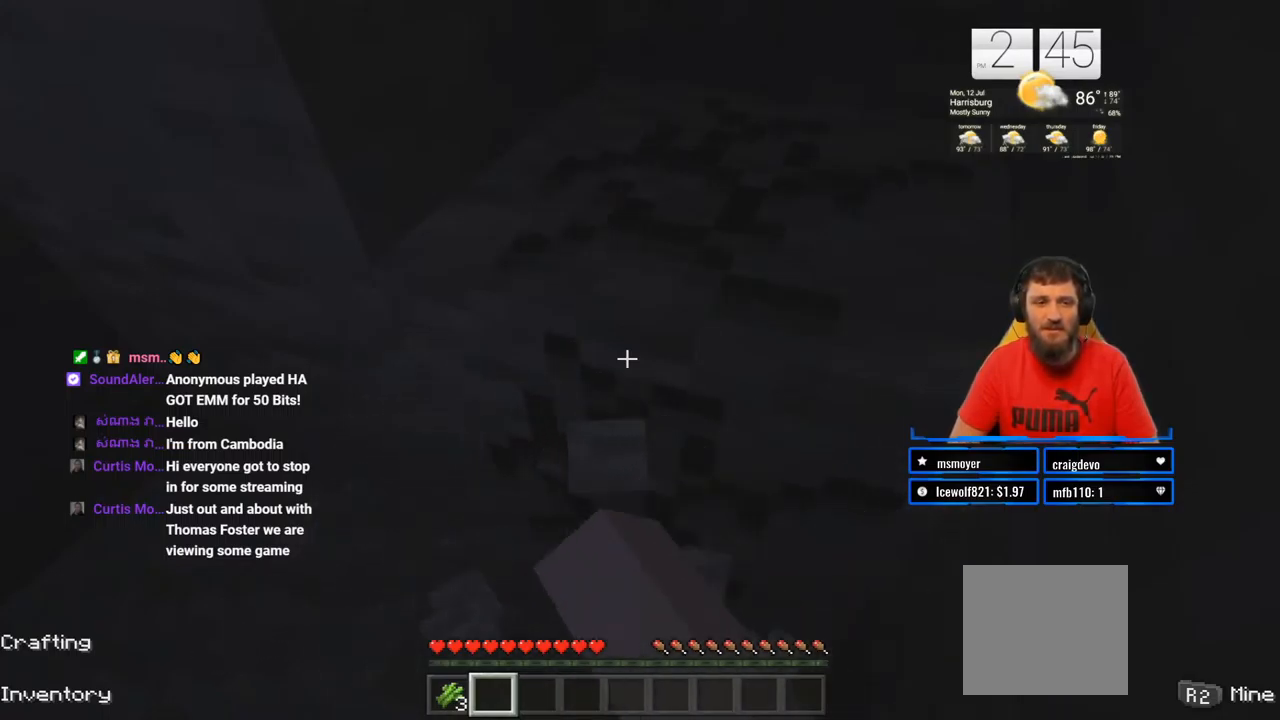
{"buttons": ["R2"], "left_stick": "center", "right_stick": "center", "events": []}
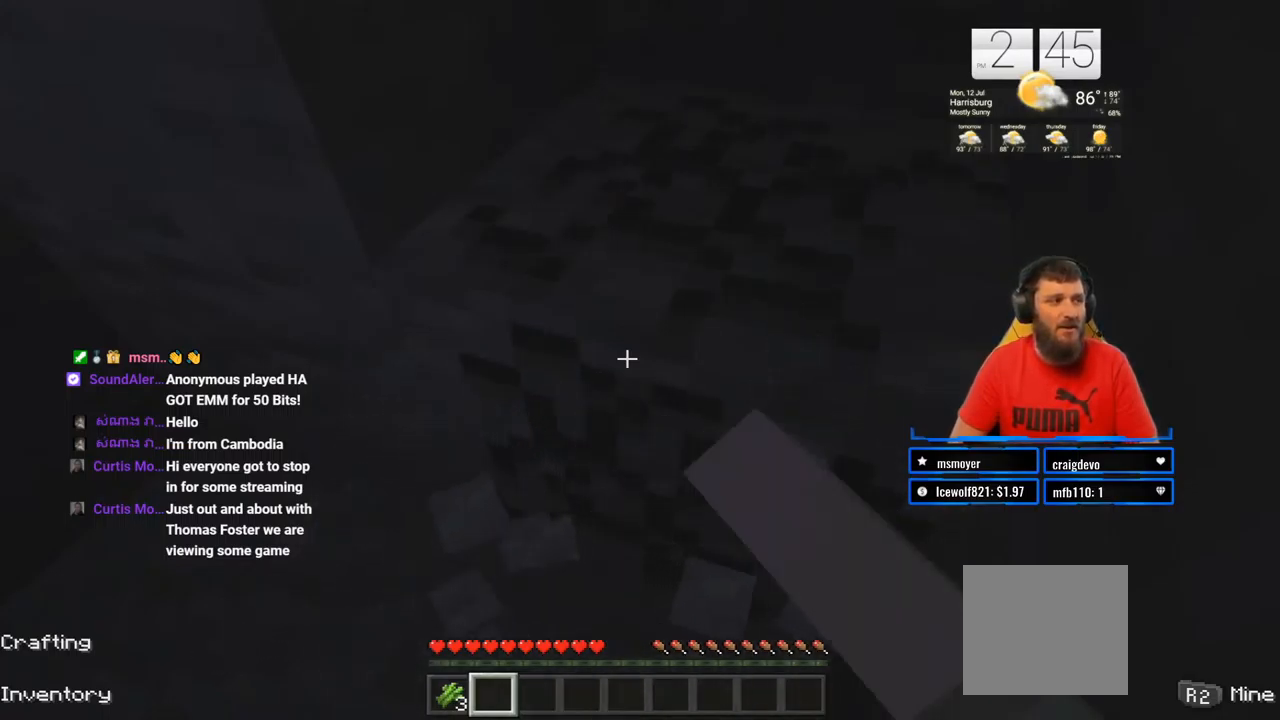
{"buttons": ["R2"], "left_stick": "center", "right_stick": "center", "events": []}
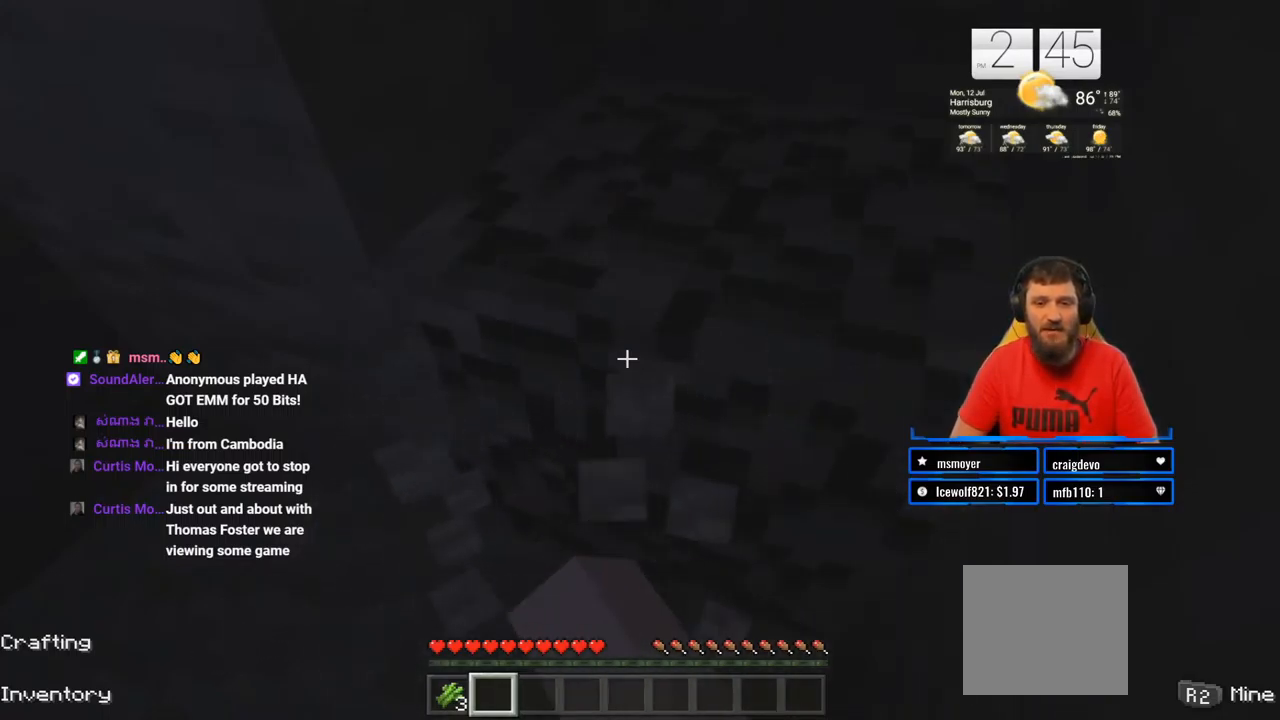
{"buttons": ["R2"], "left_stick": "center", "right_stick": "center", "events": []}
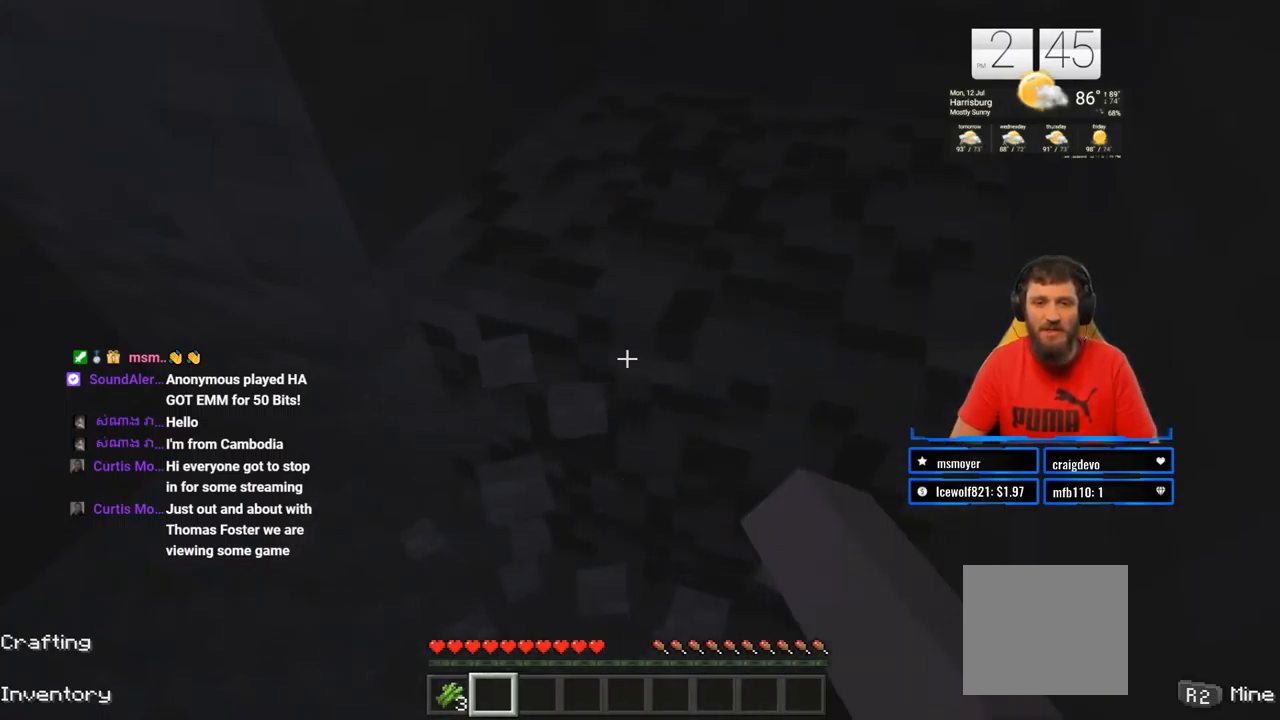
{"buttons": ["R2"], "left_stick": "center", "right_stick": "center", "events": []}
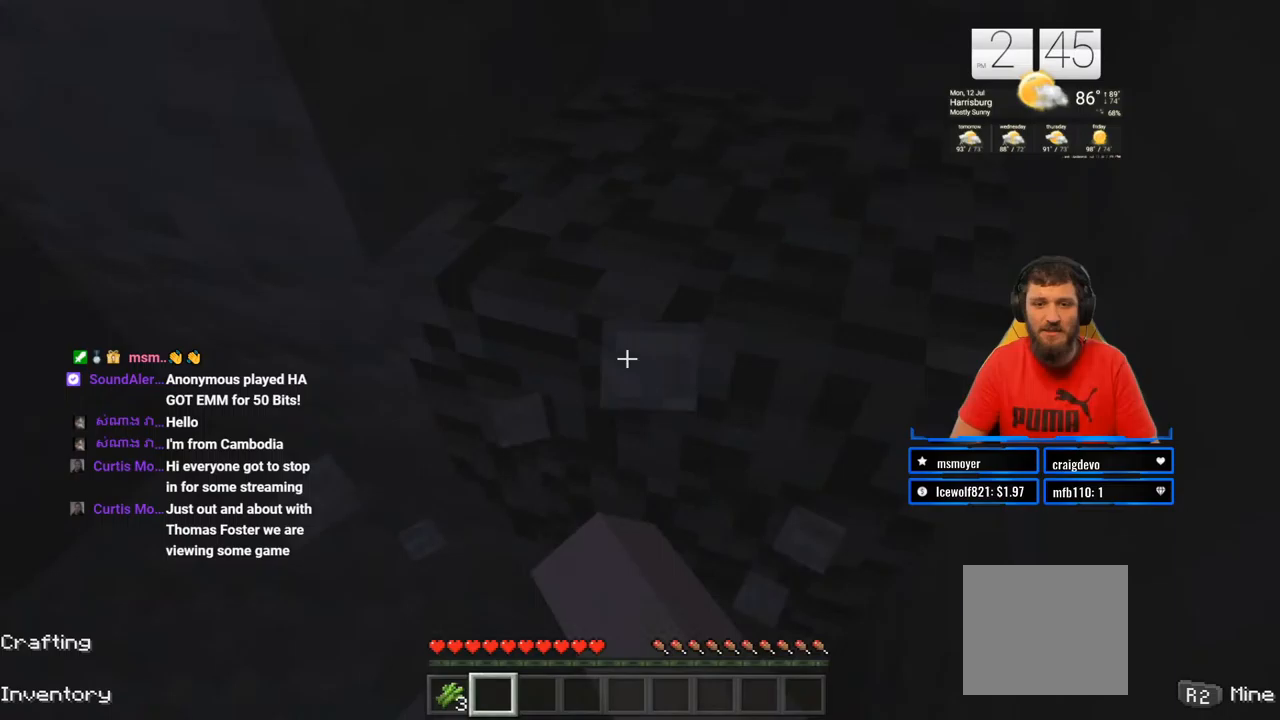
{"buttons": ["R2"], "left_stick": "center", "right_stick": "up", "events": [[433, "right_stick", "up"]]}
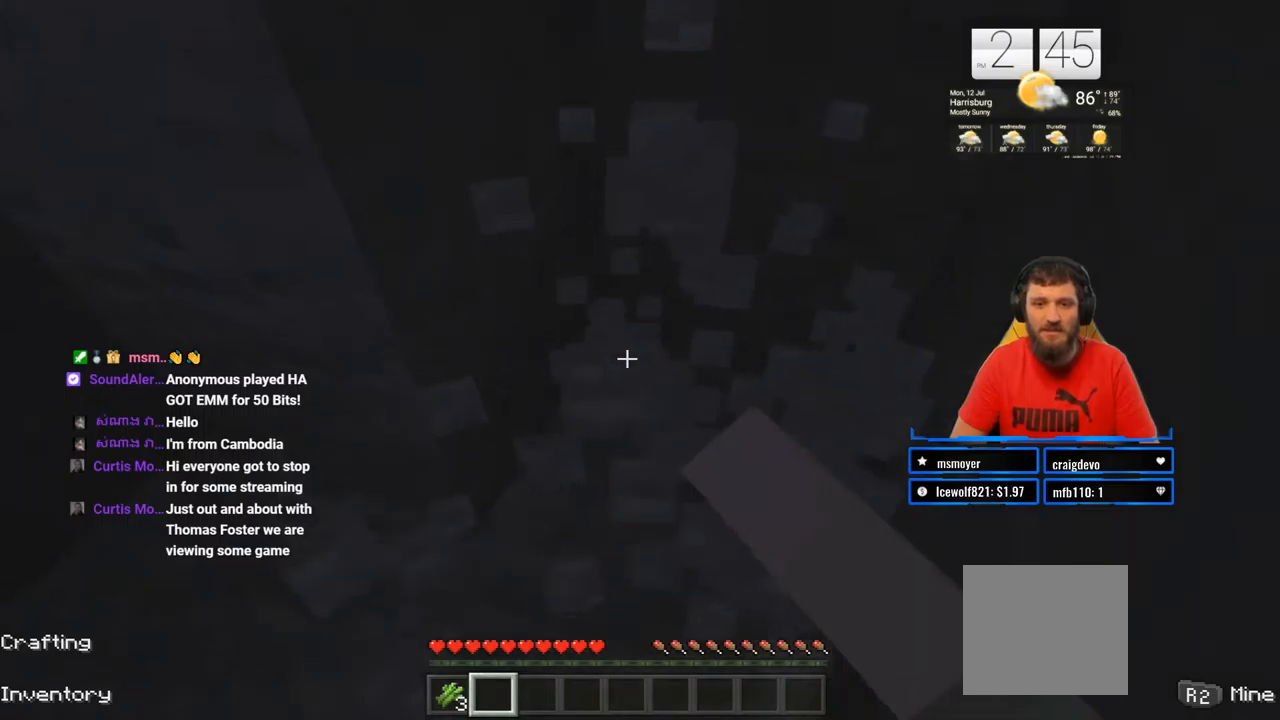
{"buttons": ["R2"], "left_stick": "right", "right_stick": "left", "events": [[117, "right_stick", "up-left"], [233, "right_stick", "center"], [333, "left_stick", "right"], [400, "right_stick", "left"]]}
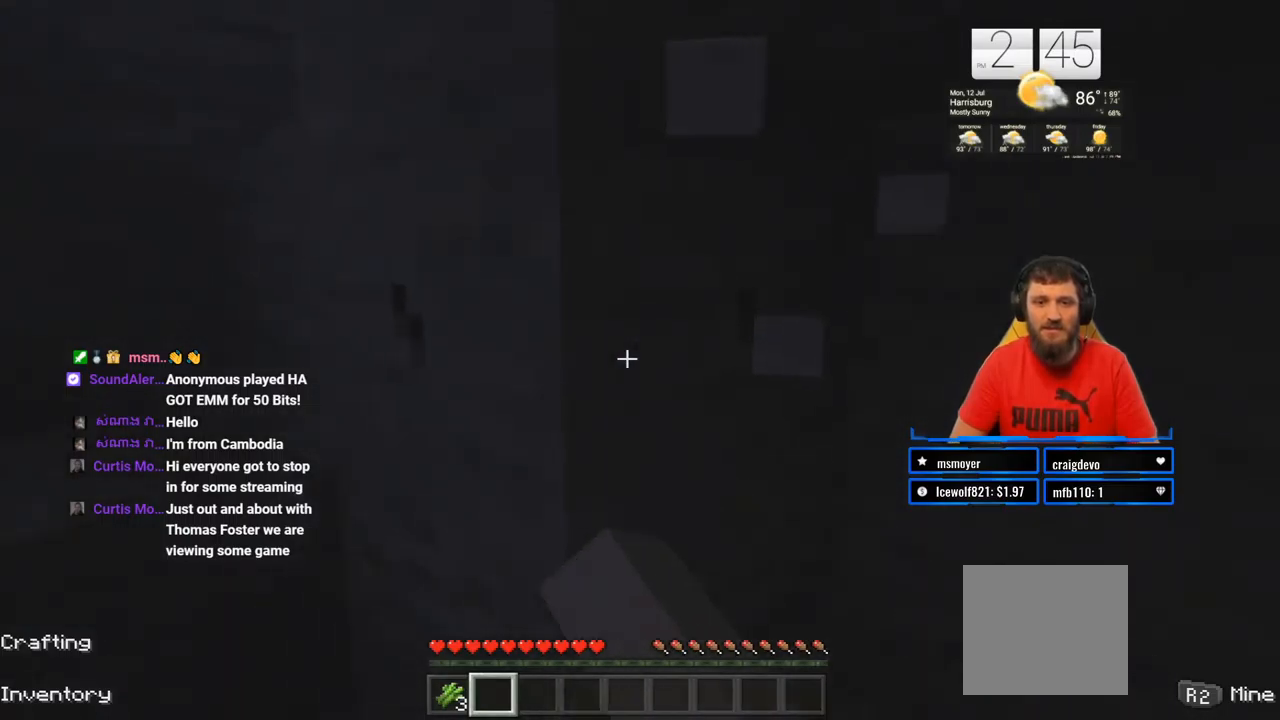
{"buttons": ["R2"], "left_stick": "center", "right_stick": "center", "events": [[33, "left_stick", "center"], [133, "right_stick", "center"]]}
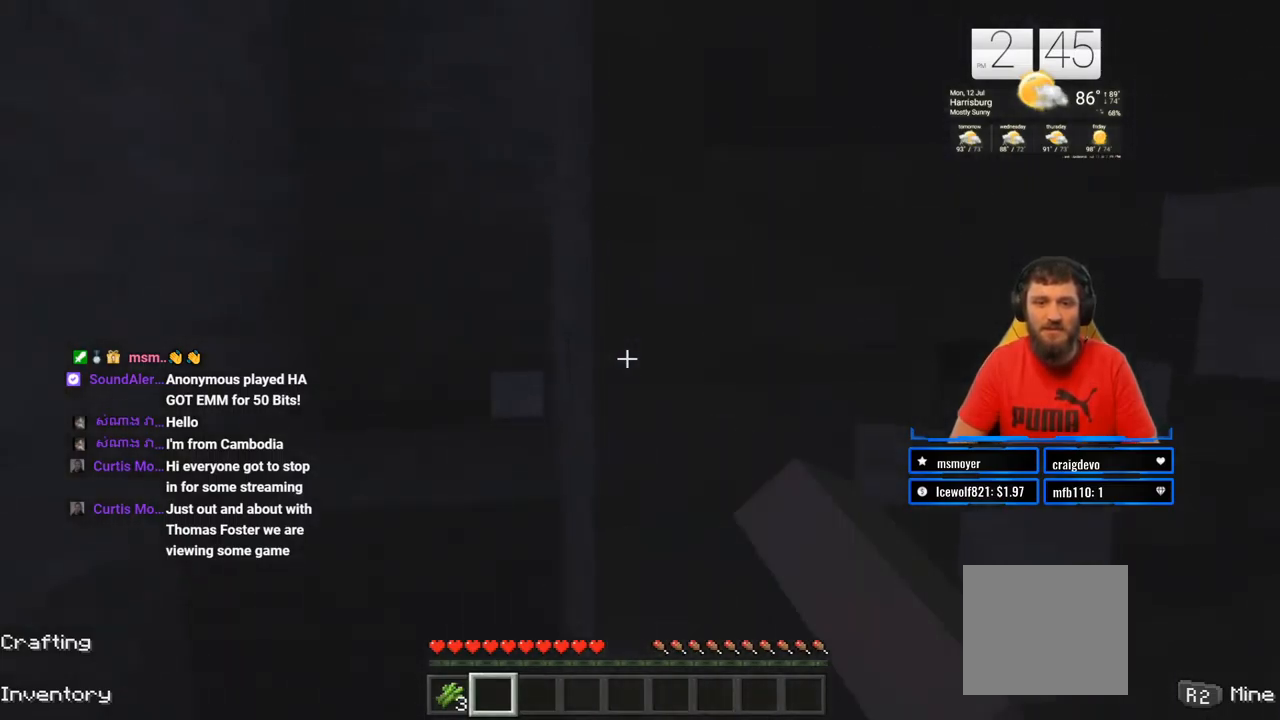
{"buttons": ["R2"], "left_stick": "center", "right_stick": "center", "events": [[17, "left_stick", "right"], [150, "left_stick", "center"]]}
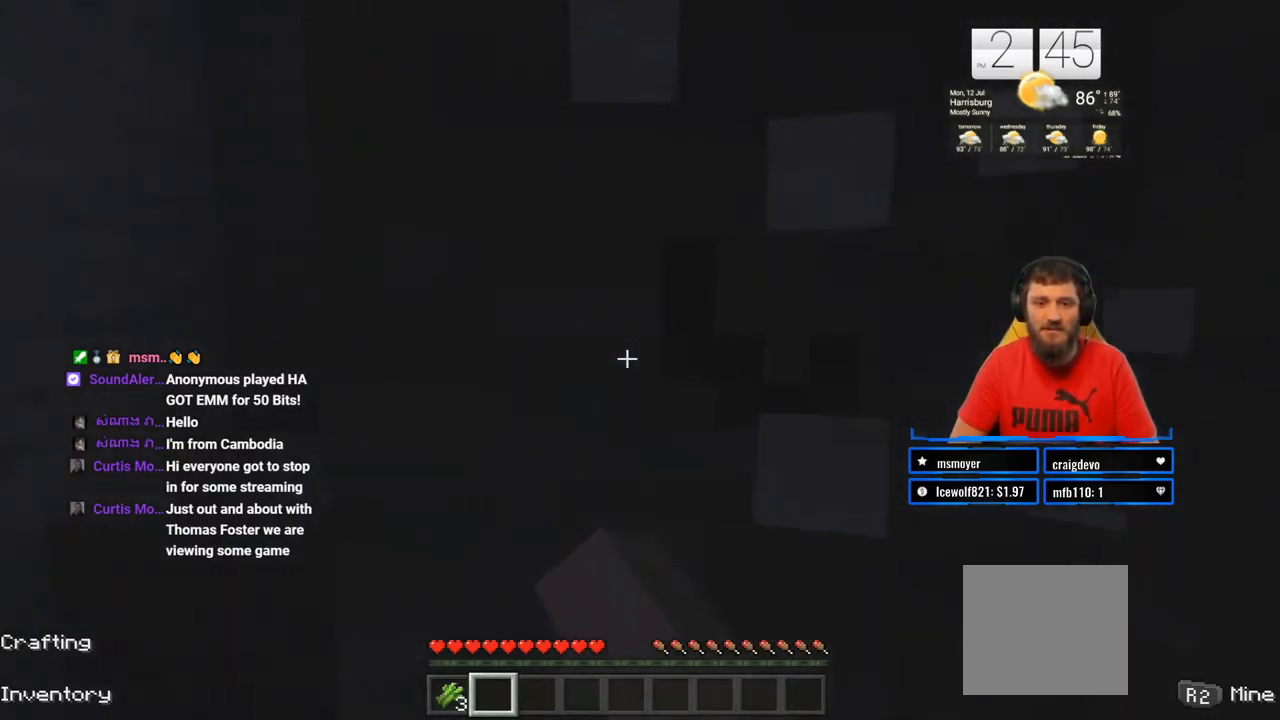
{"buttons": ["R2"], "left_stick": "center", "right_stick": "right", "events": [[283, "left_stick", "left"], [333, "left_stick", "center"], [400, "right_stick", "right"]]}
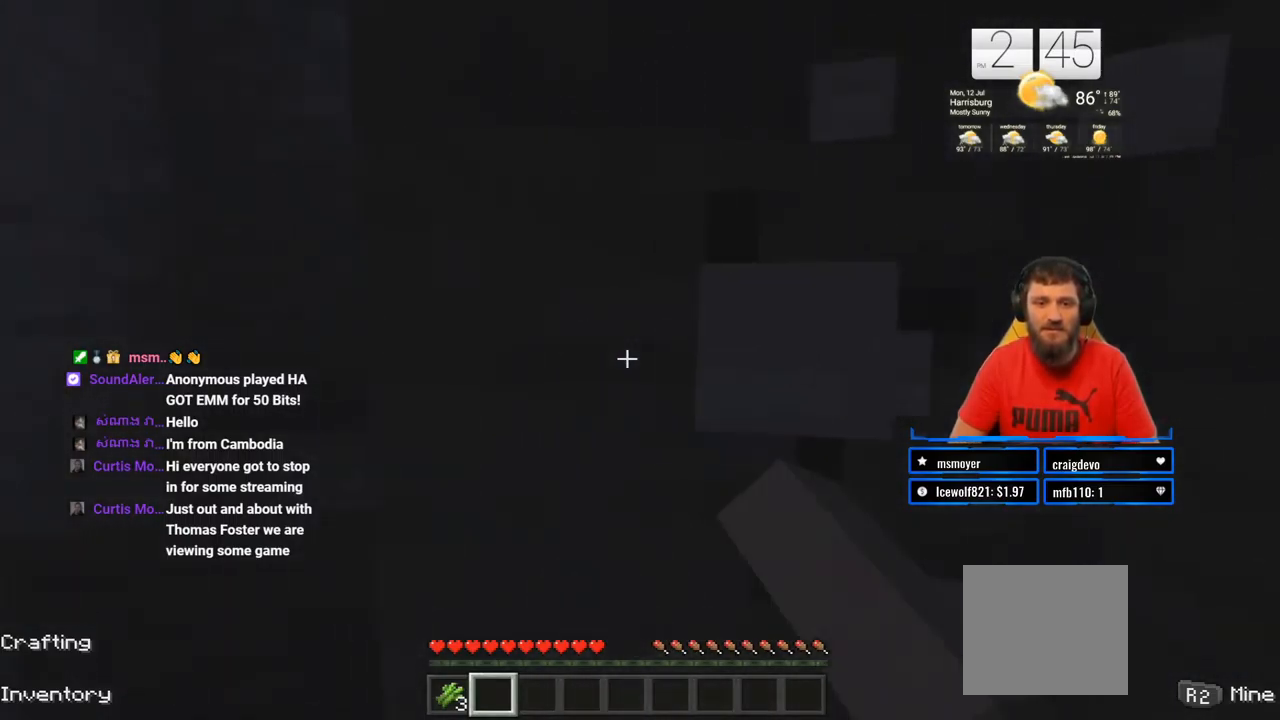
{"buttons": ["R2"], "left_stick": "center", "right_stick": "center", "events": [[50, "right_stick", "center"], [200, "left_stick", "left"], [317, "left_stick", "center"]]}
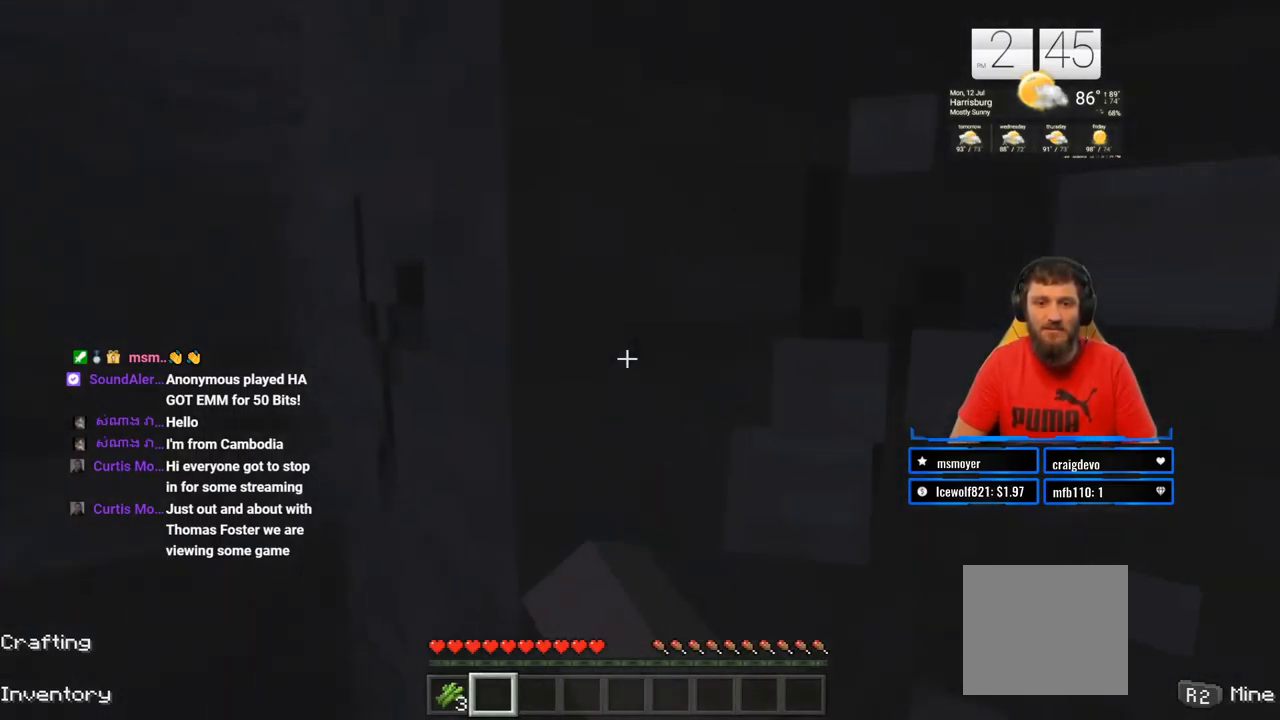
{"buttons": ["R2"], "left_stick": "center", "right_stick": "center", "events": []}
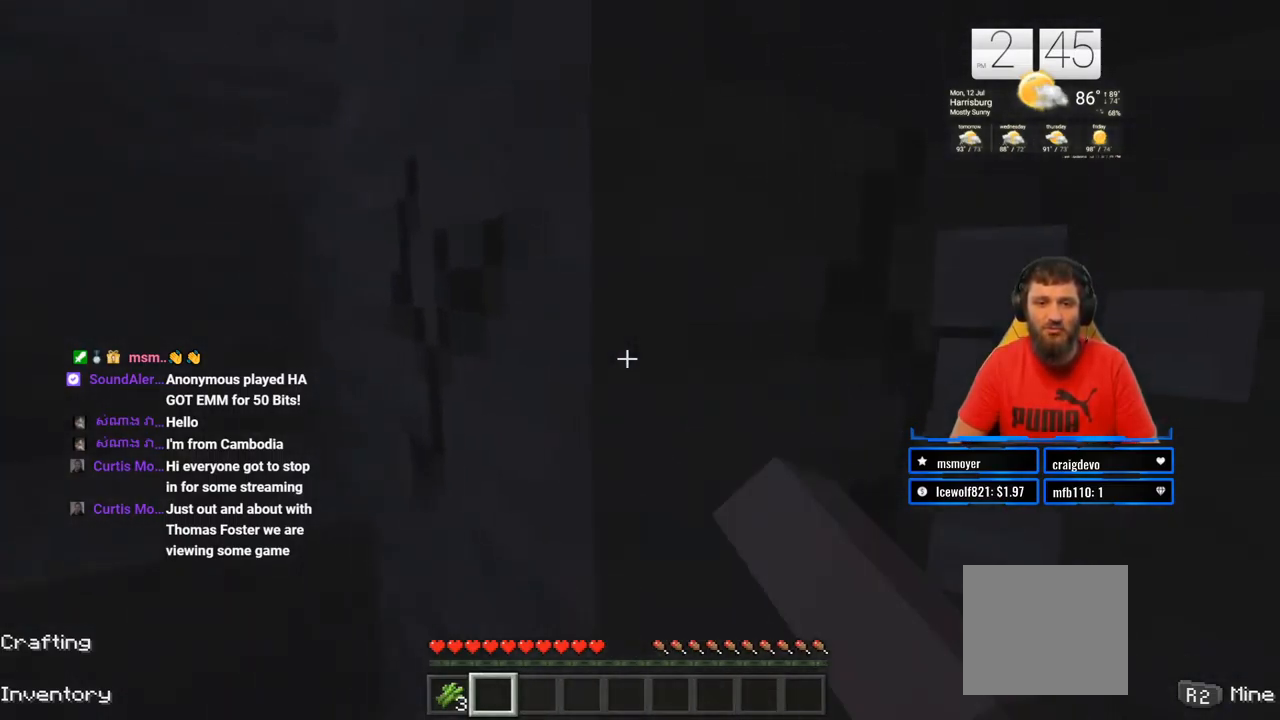
{"buttons": ["R2"], "left_stick": "center", "right_stick": "center", "events": []}
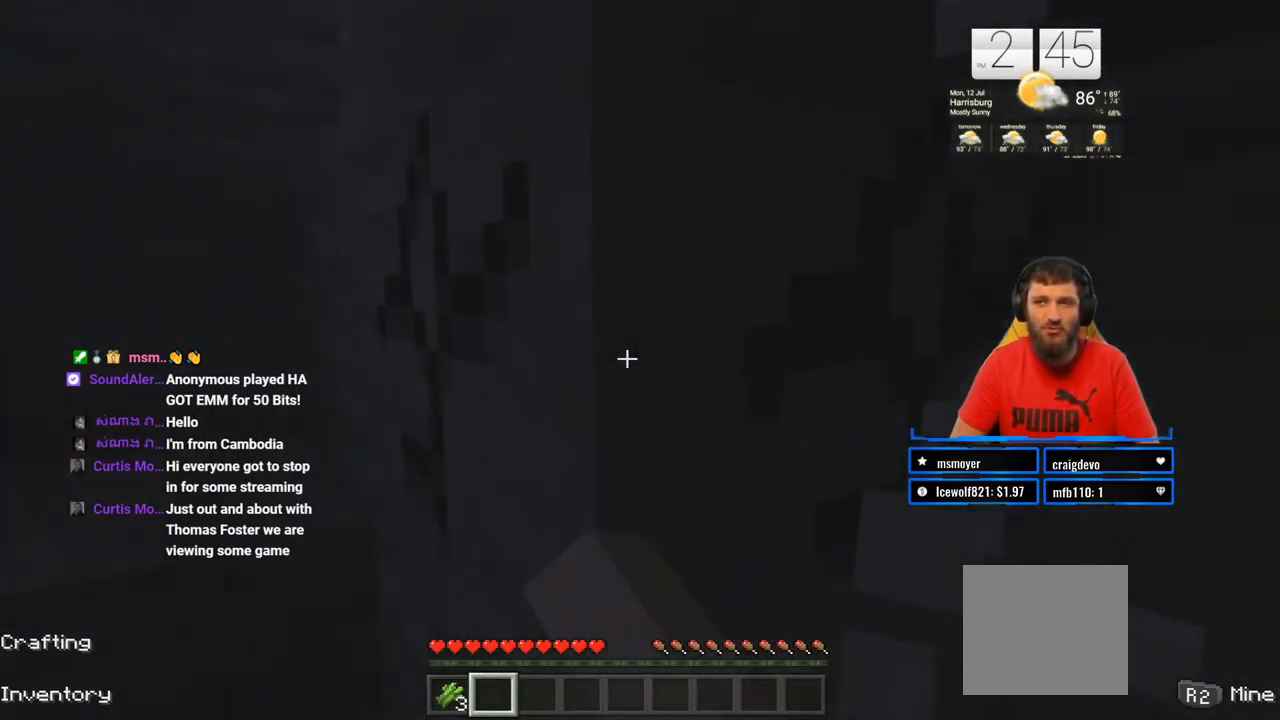
{"buttons": ["R2"], "left_stick": "center", "right_stick": "right", "events": [[67, "left_stick", "left"], [133, "right_stick", "right"], [250, "left_stick", "center"], [300, "right_stick", "center"], [483, "right_stick", "right"]]}
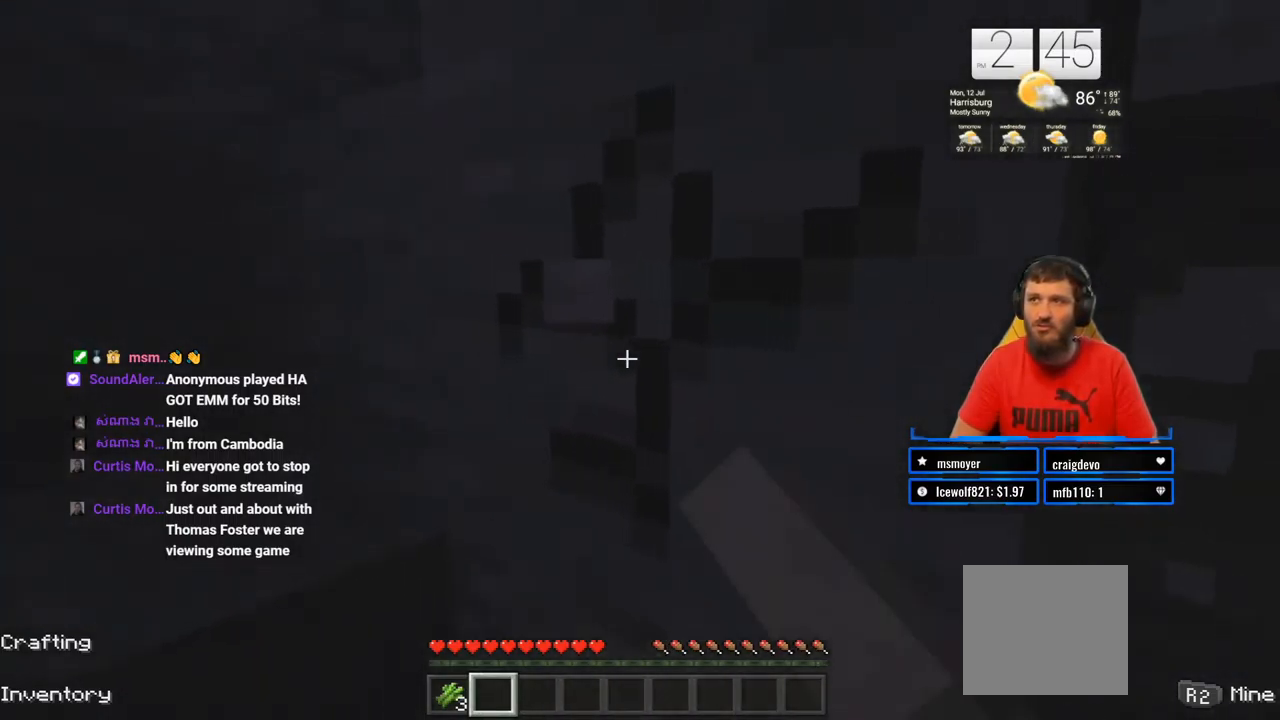
{"buttons": ["R2"], "left_stick": "center", "right_stick": "center", "events": [[150, "right_stick", "center"], [367, "right_stick", "right"], [500, "right_stick", "center"]]}